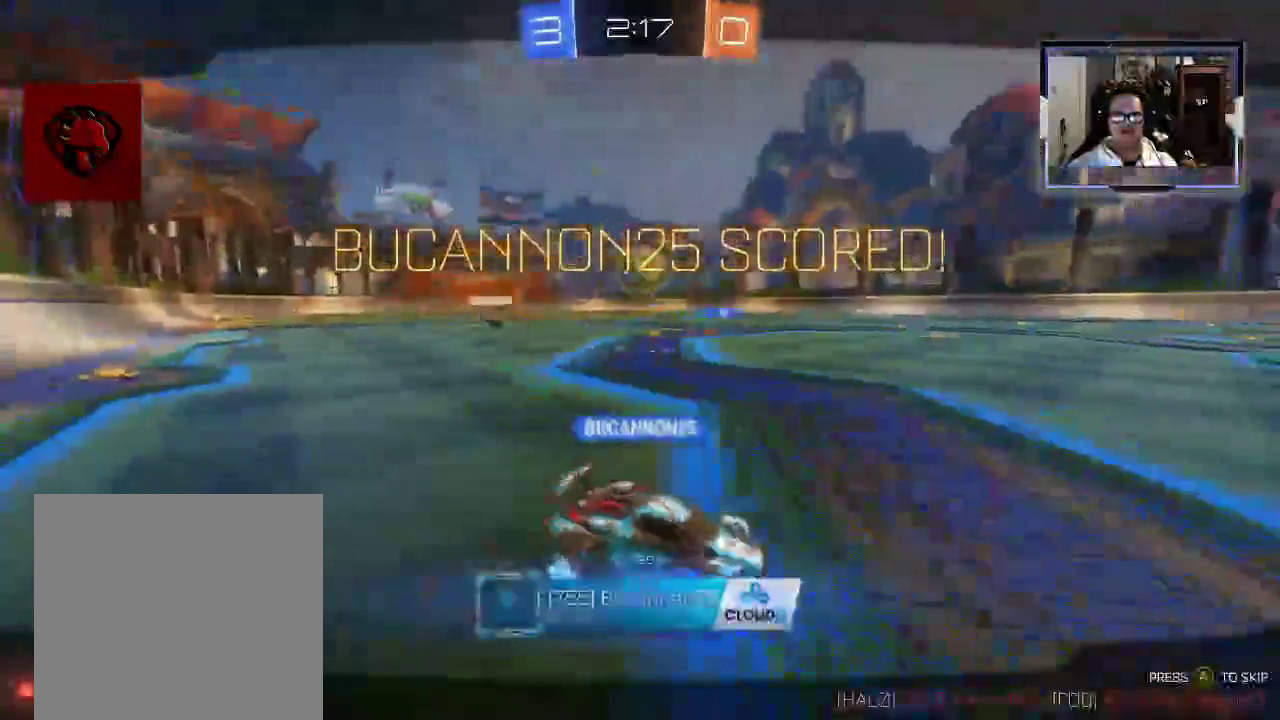
Gameplay with a controller (Xbox layout); each line is a JSON object with the inputs held at the frame after it. "events" lists button and stick changes between this image and that frame as [ms after this image, input, new state], when the widget could be followed in between. Not read: L3 R1 R3.
{"buttons": [], "left_stick": "center", "right_stick": "center", "events": []}
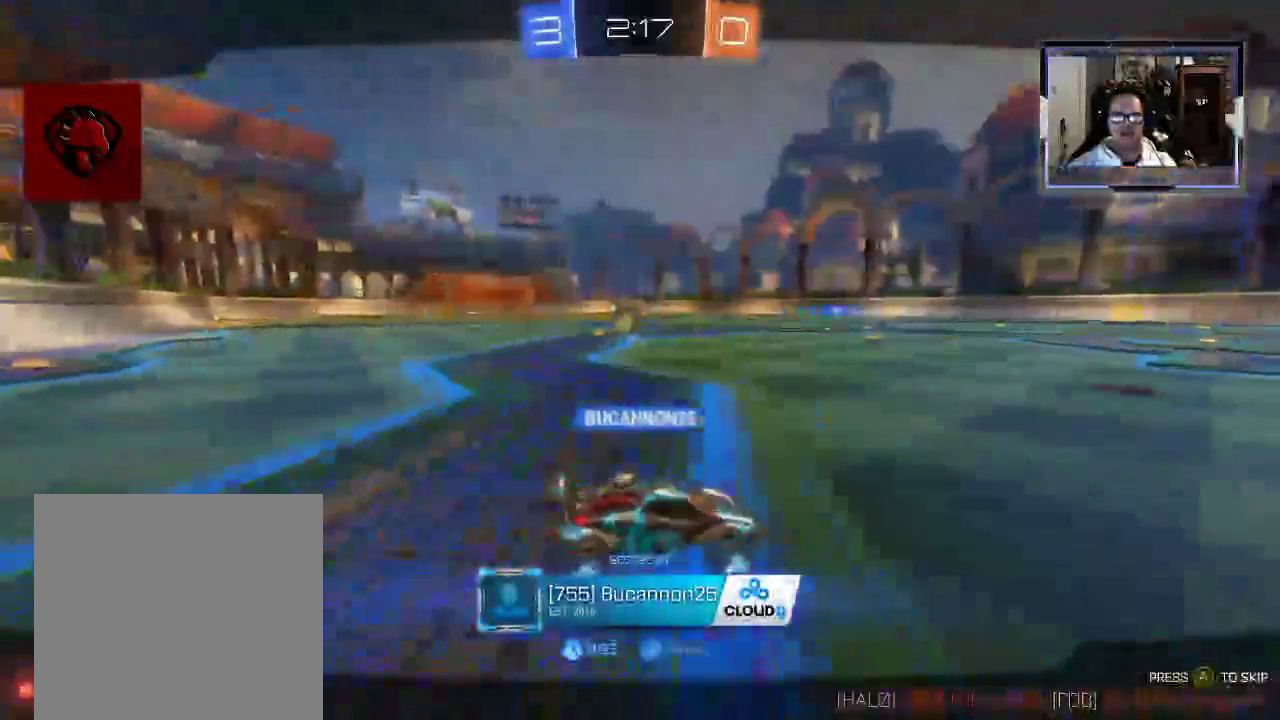
{"buttons": [], "left_stick": "center", "right_stick": "center", "events": [[62, "A", "down"], [167, "A", "up"]]}
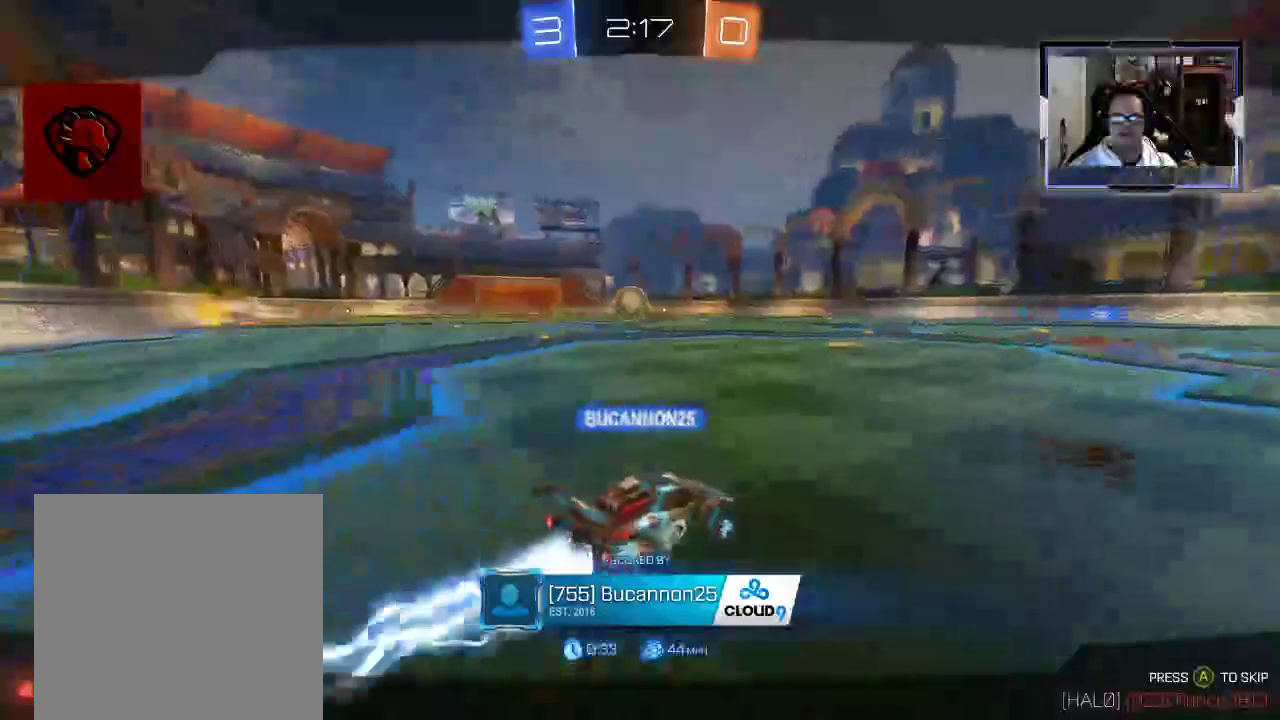
{"buttons": [], "left_stick": "center", "right_stick": "center", "events": []}
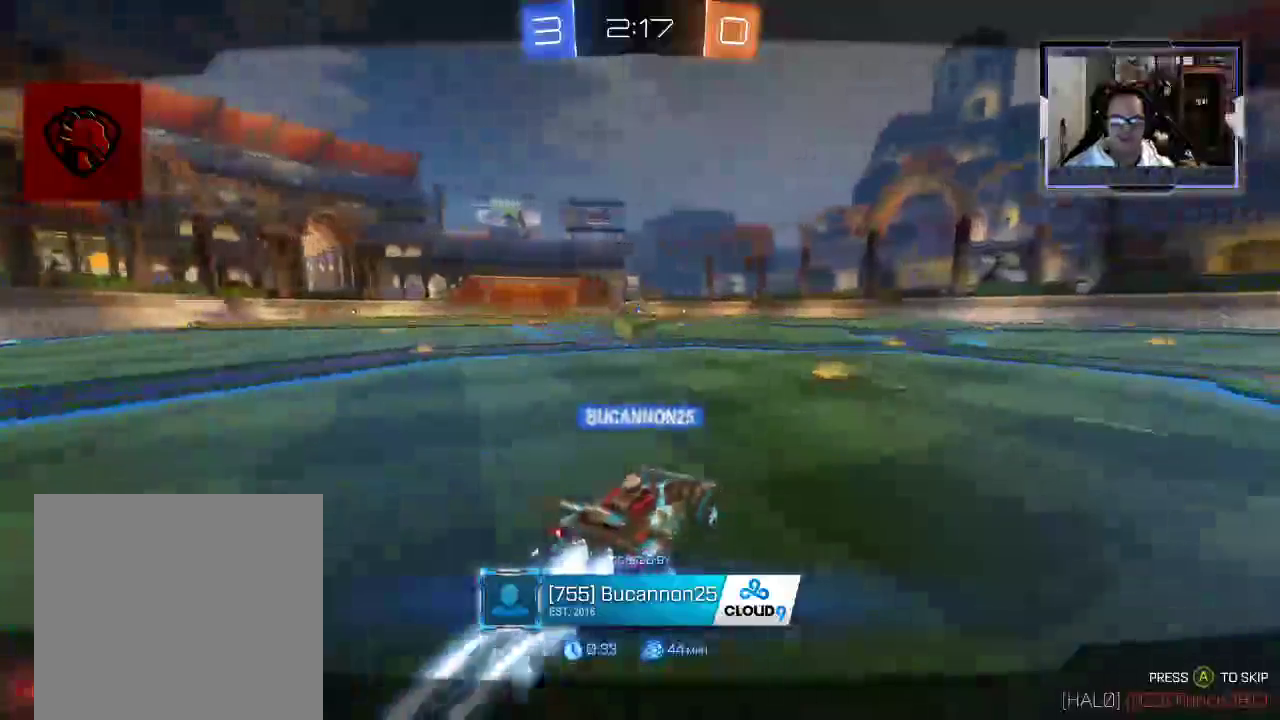
{"buttons": ["A"], "left_stick": "center", "right_stick": "center", "events": [[500, "A", "down"]]}
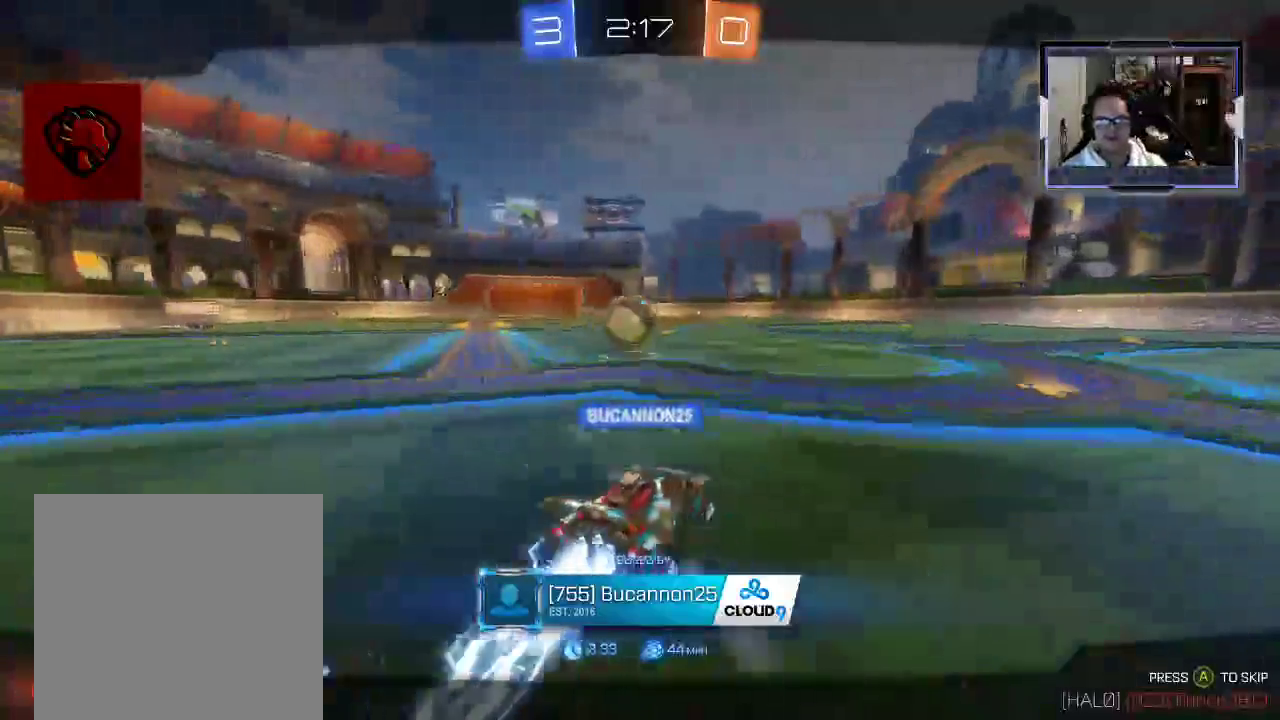
{"buttons": [], "left_stick": "center", "right_stick": "center", "events": [[104, "A", "up"]]}
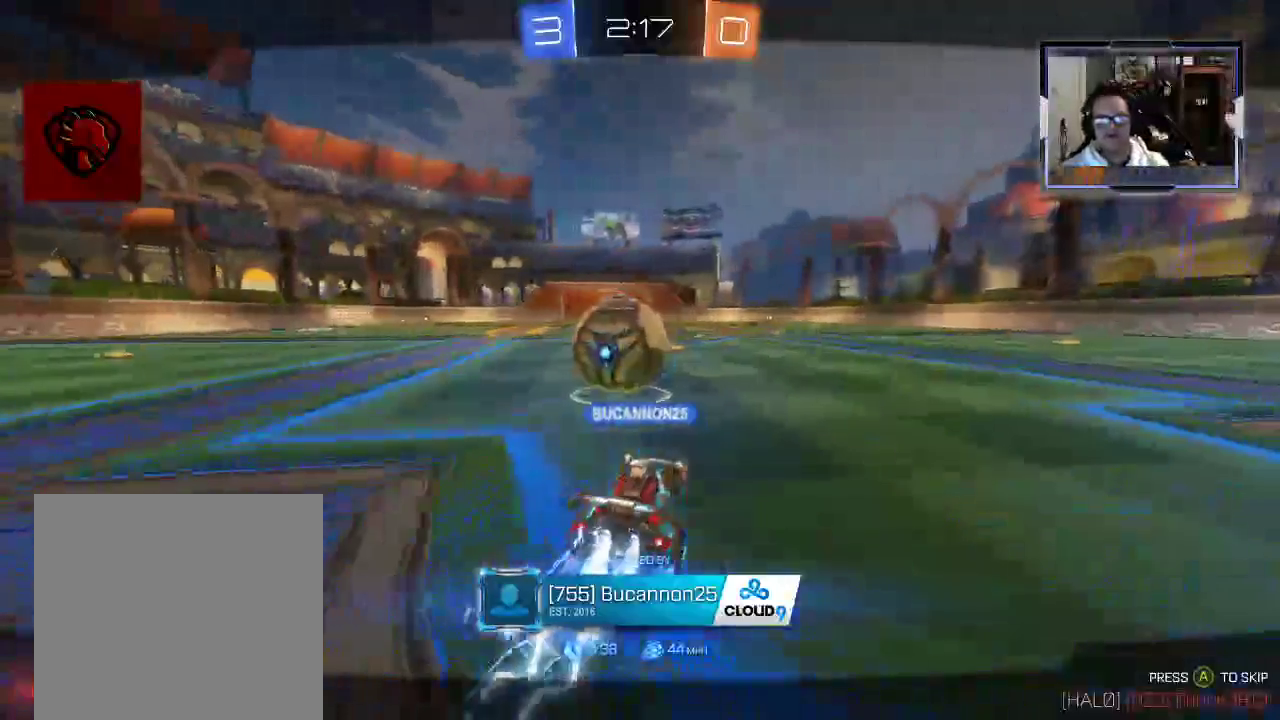
{"buttons": [], "left_stick": "center", "right_stick": "center", "events": []}
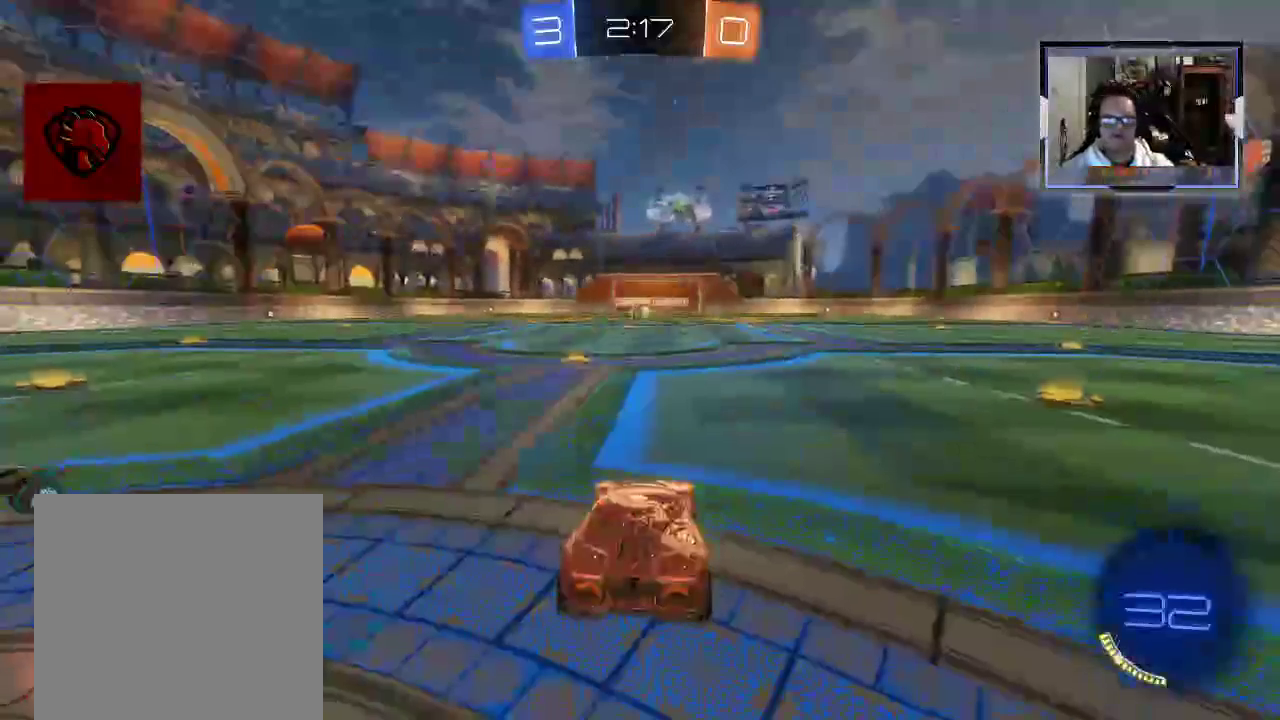
{"buttons": [], "left_stick": "center", "right_stick": "center", "events": []}
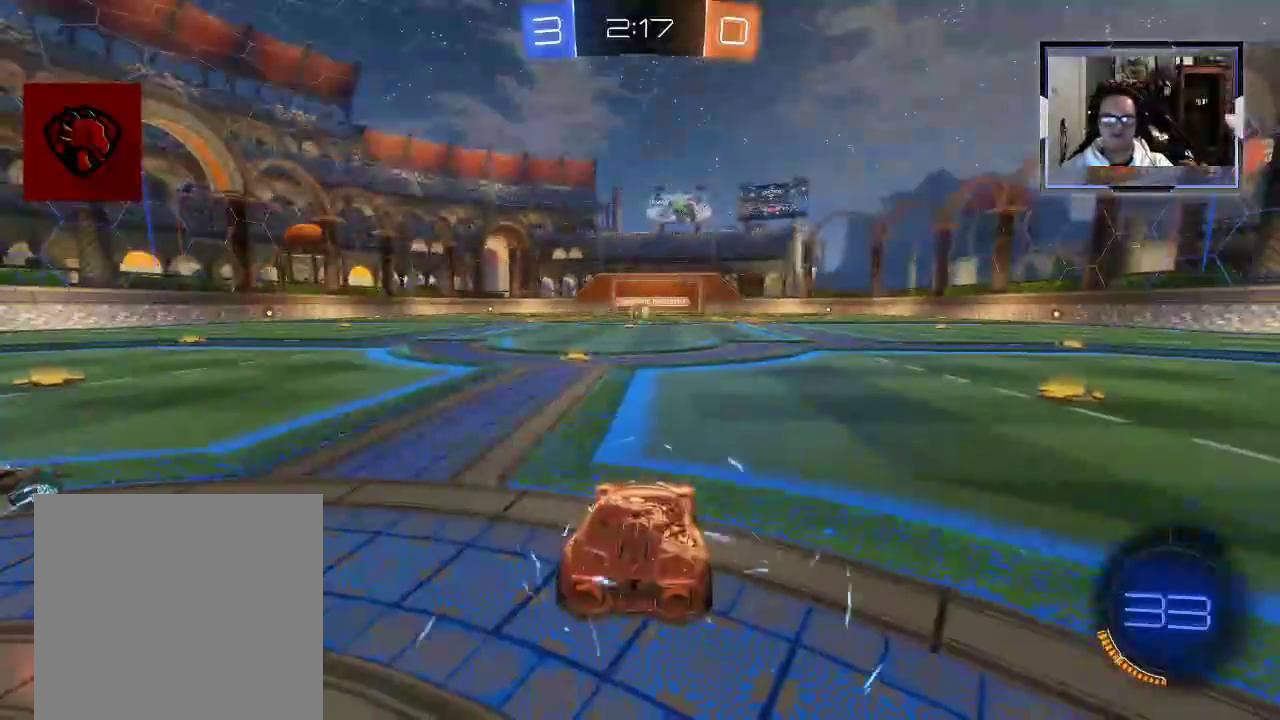
{"buttons": [], "left_stick": "center", "right_stick": "center", "events": [[188, "right_stick", "left"], [396, "right_stick", "center"]]}
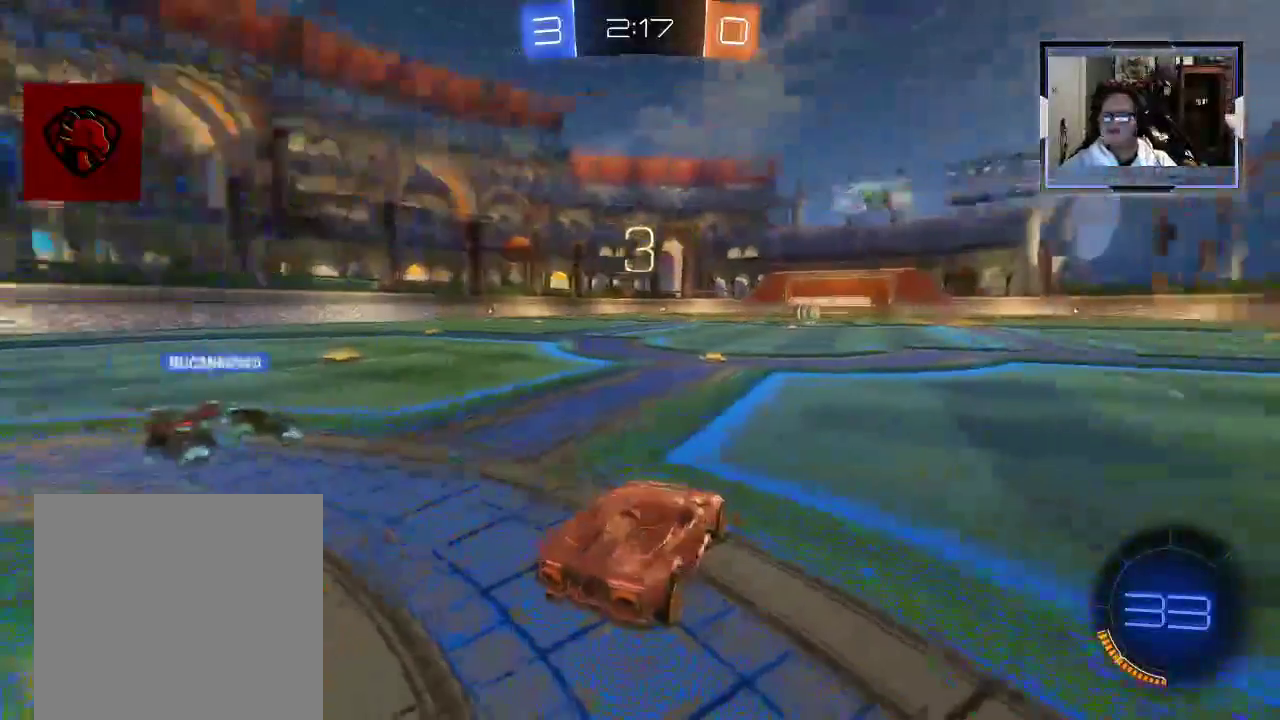
{"buttons": [], "left_stick": "center", "right_stick": "center", "events": []}
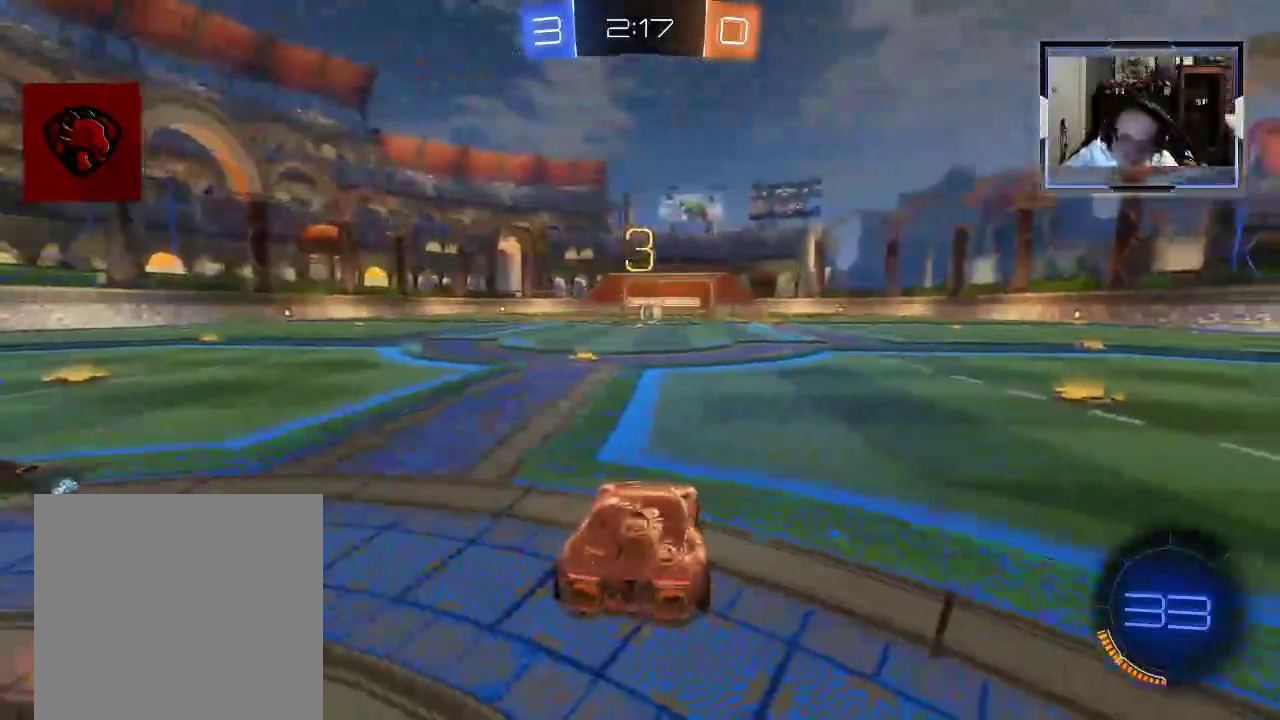
{"buttons": ["L1"], "left_stick": "center", "right_stick": "center", "events": [[479, "L1", "down"]]}
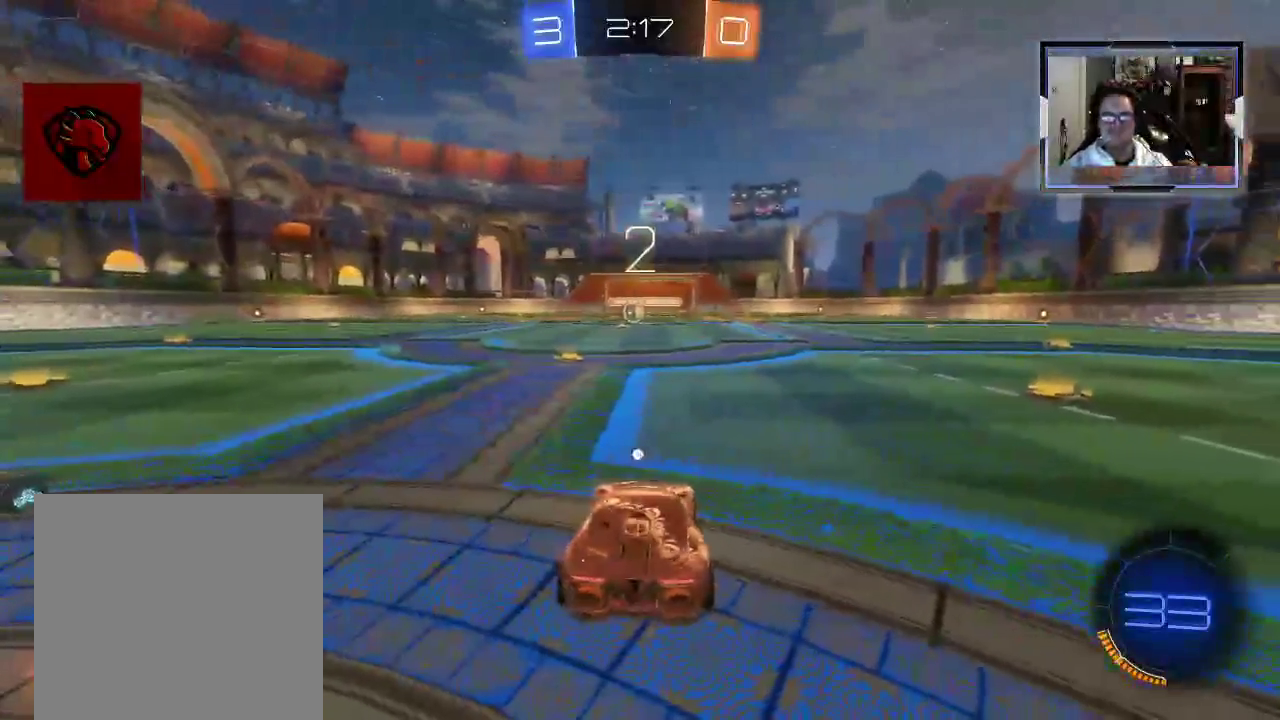
{"buttons": [], "left_stick": "center", "right_stick": "left", "events": [[104, "L1", "up"], [167, "L1", "down"], [292, "L1", "up"], [500, "right_stick", "left"]]}
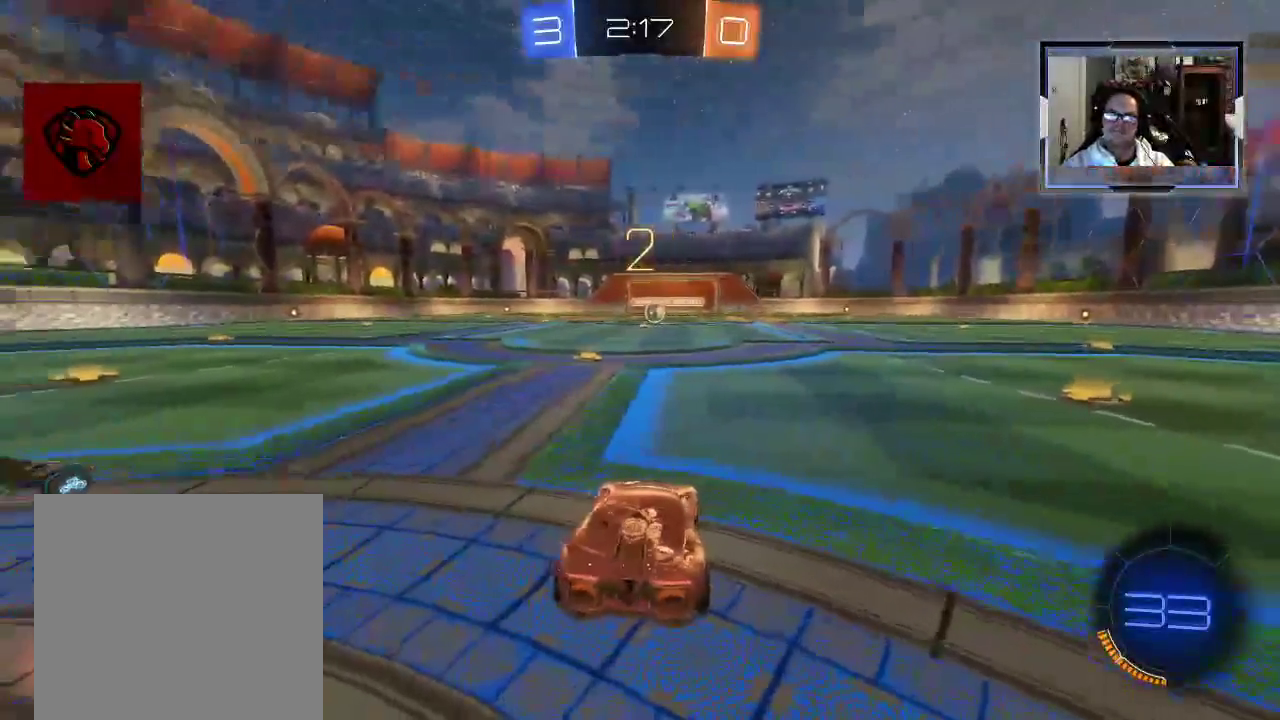
{"buttons": [], "left_stick": "center", "right_stick": "center", "events": [[229, "right_stick", "center"], [375, "left_stick", "right"], [458, "left_stick", "center"]]}
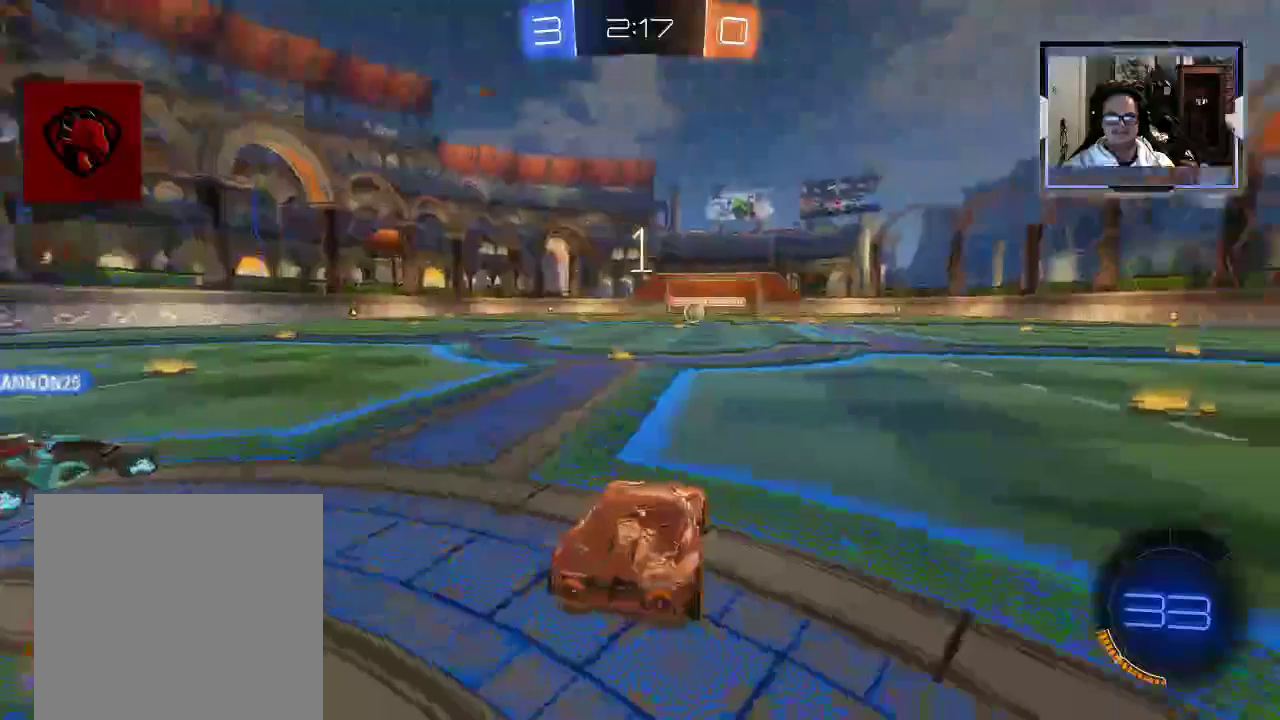
{"buttons": ["R2"], "left_stick": "right", "right_stick": "center", "events": [[479, "left_stick", "right"], [500, "R2", "down"]]}
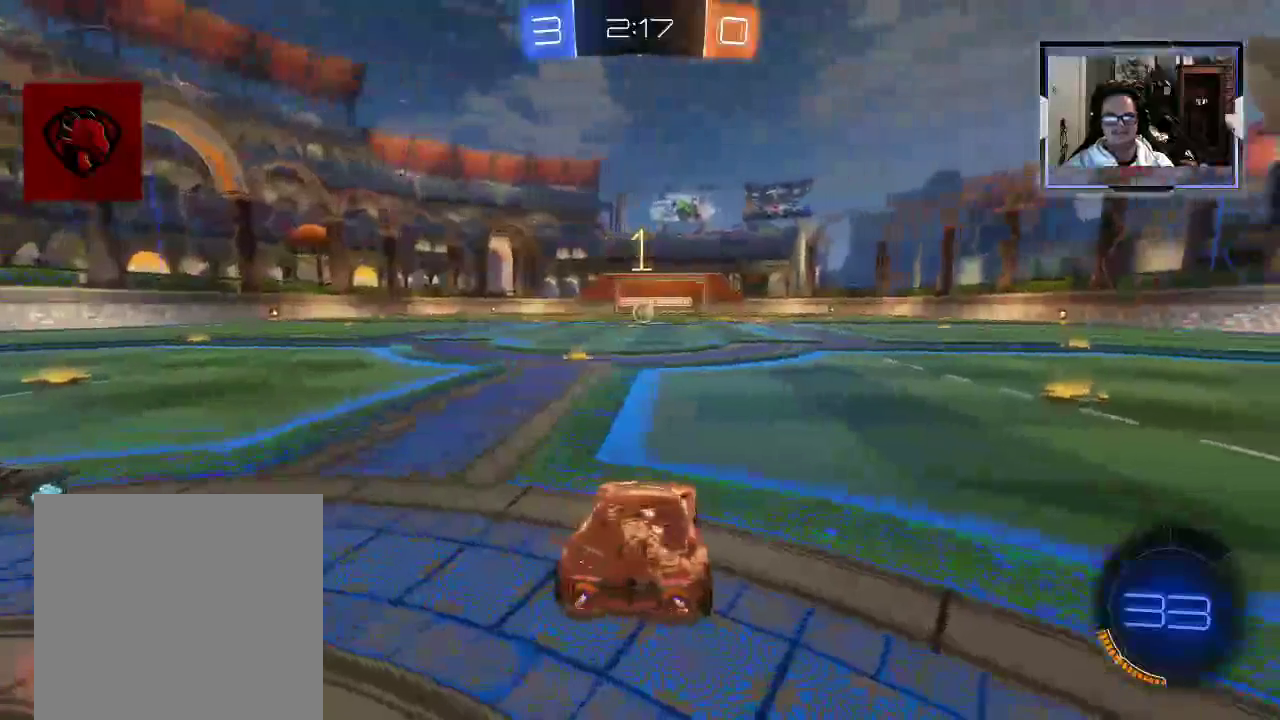
{"buttons": ["R2"], "left_stick": "right", "right_stick": "center", "events": []}
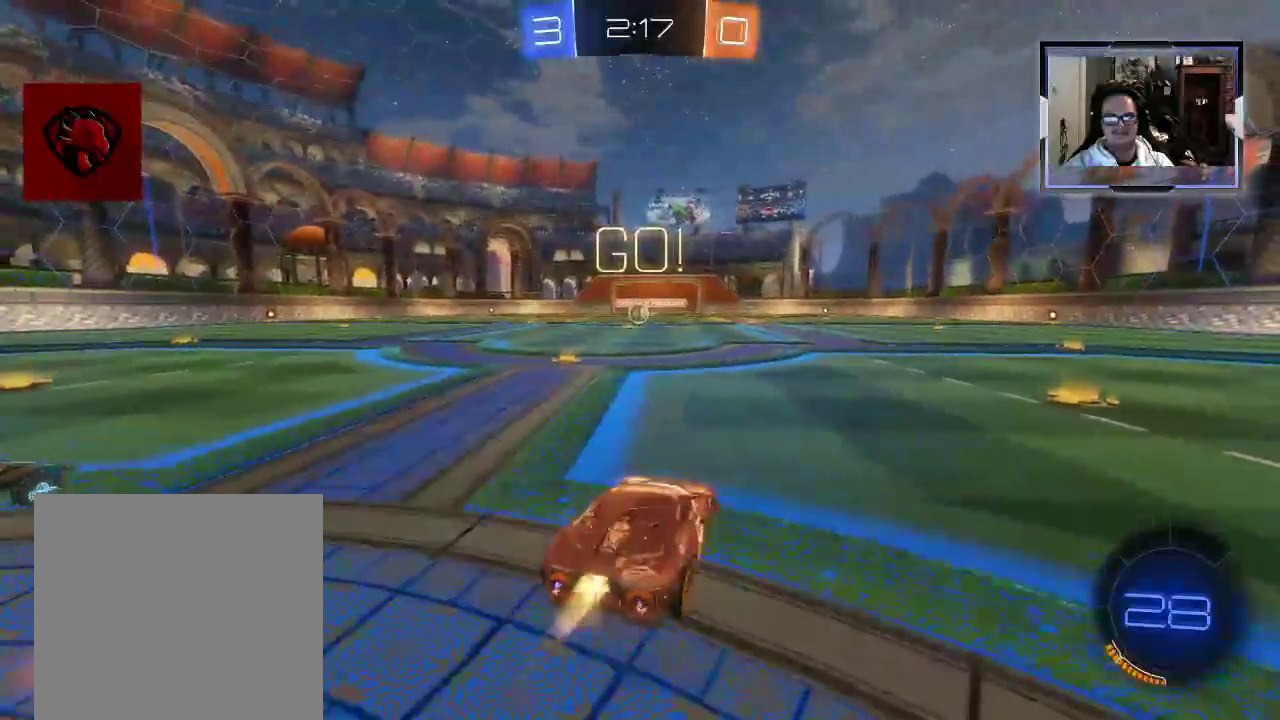
{"buttons": ["R2"], "left_stick": "right", "right_stick": "center", "events": [[188, "left_stick", "center"], [312, "left_stick", "right"], [333, "L1", "down"], [438, "L1", "up"]]}
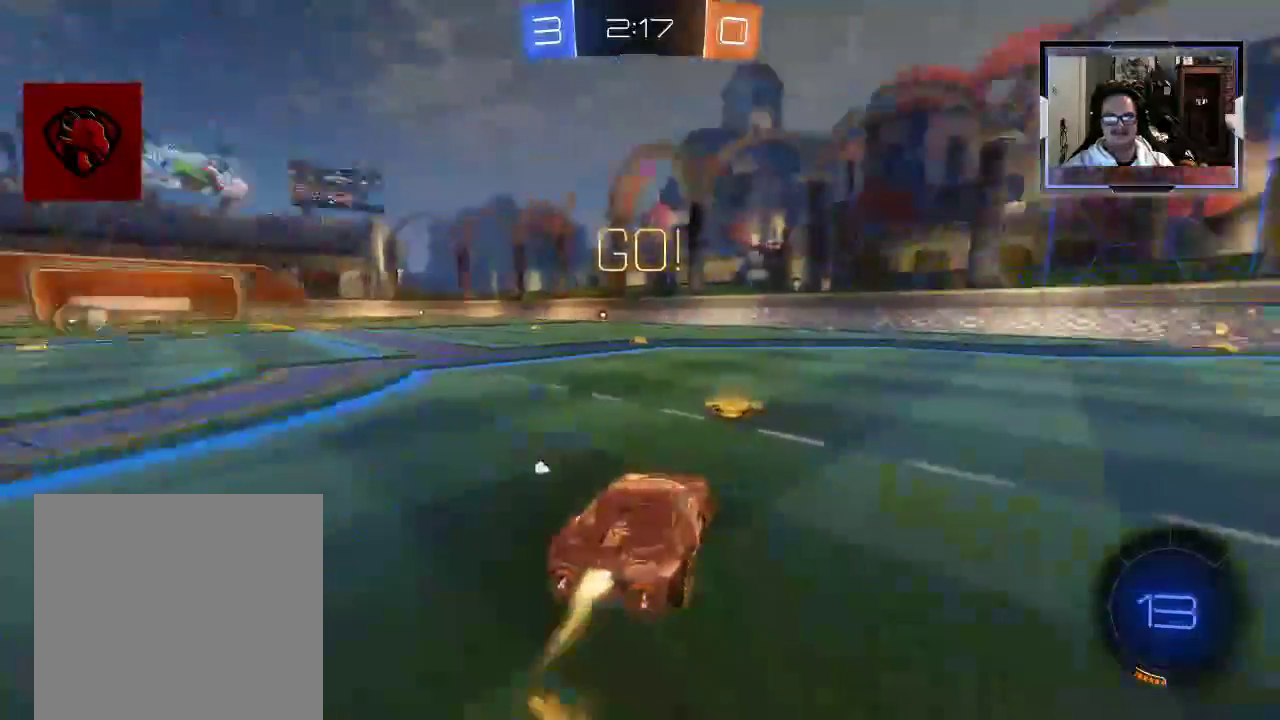
{"buttons": ["R2"], "left_stick": "center", "right_stick": "center", "events": [[333, "L1", "down"], [417, "L1", "up"], [500, "left_stick", "center"]]}
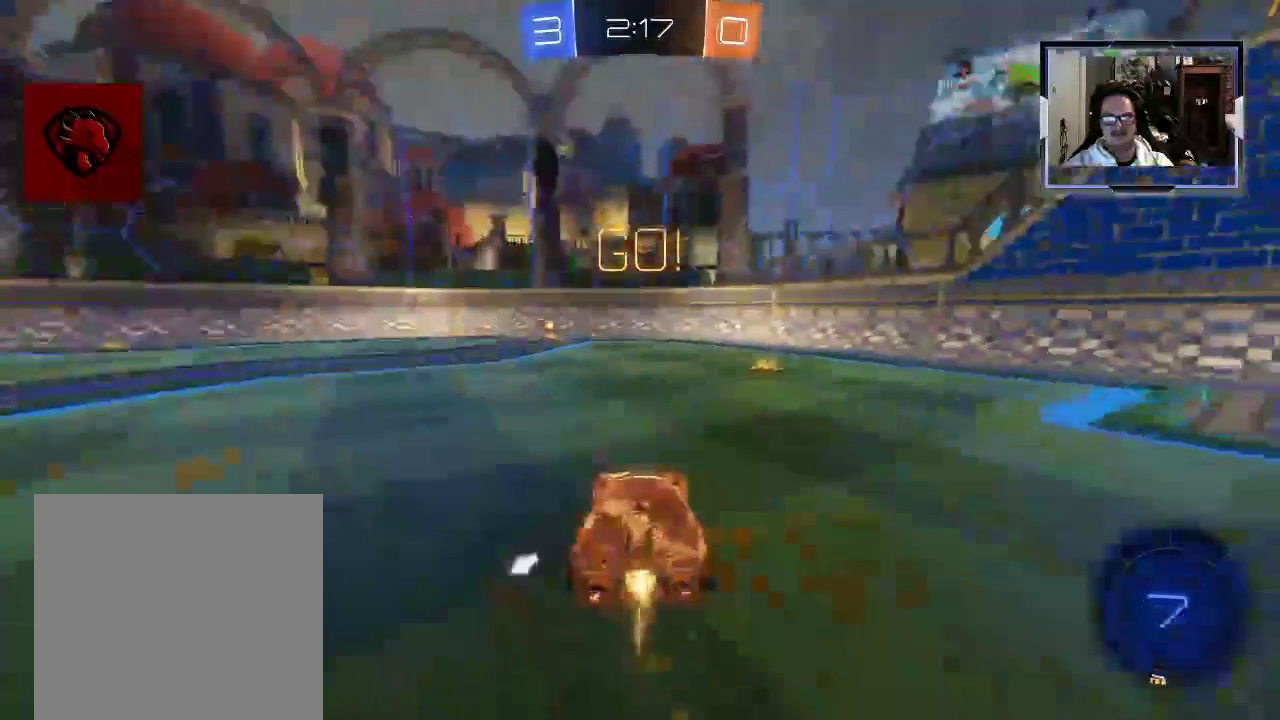
{"buttons": ["L1", "R2"], "left_stick": "center", "right_stick": "center", "events": [[104, "left_stick", "left"], [229, "left_stick", "center"], [312, "L1", "down"], [375, "L1", "up"], [479, "L1", "down"]]}
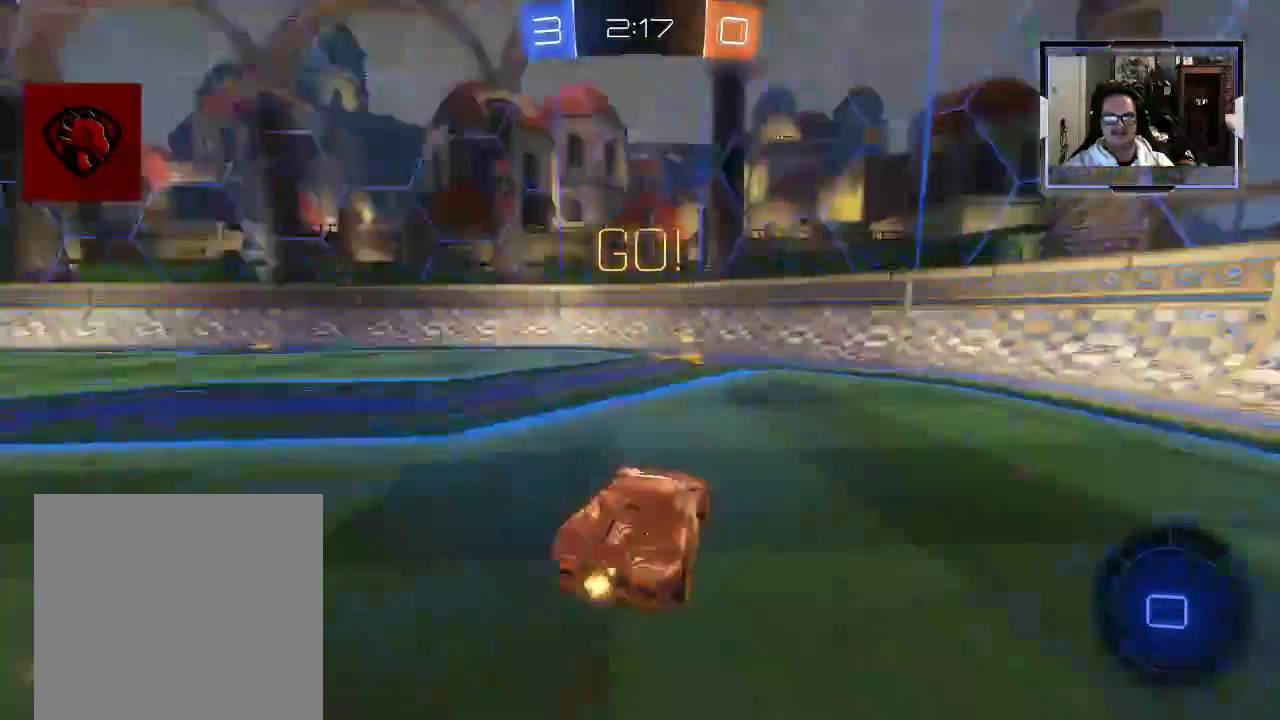
{"buttons": ["R2"], "left_stick": "left", "right_stick": "center", "events": [[62, "L1", "up"], [146, "left_stick", "left"], [188, "X", "down"], [375, "X", "up"]]}
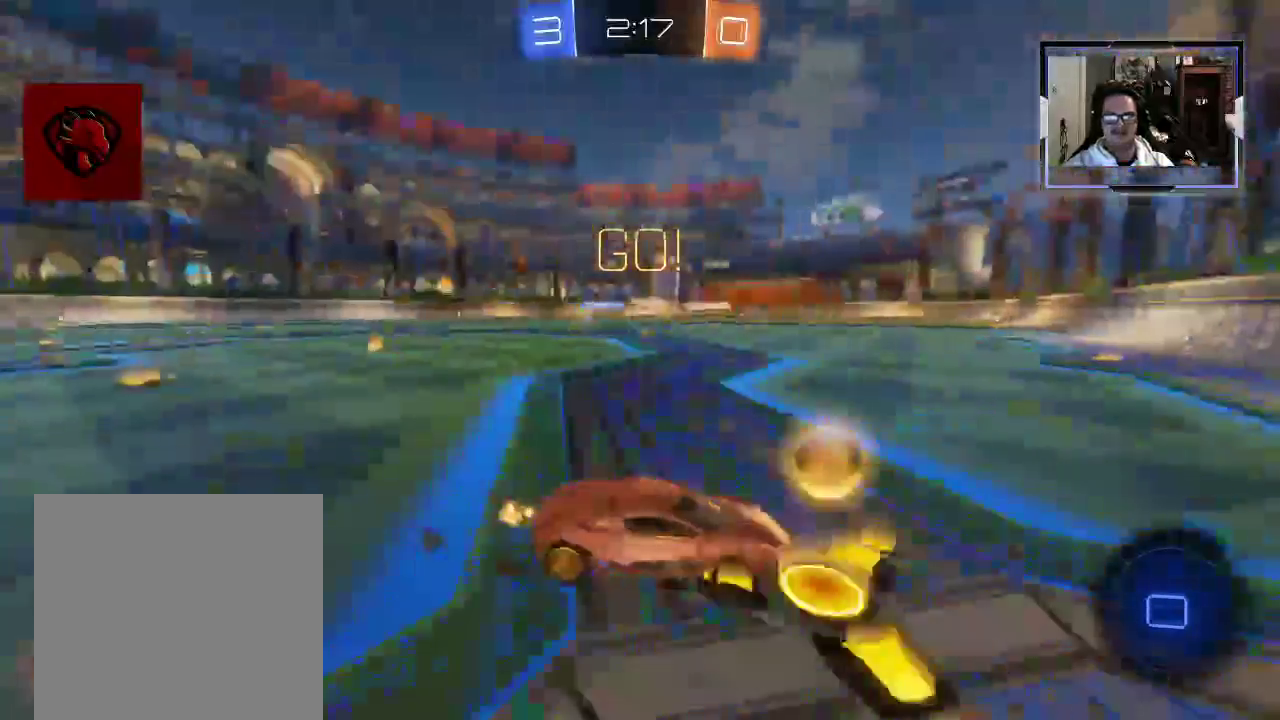
{"buttons": ["R2"], "left_stick": "left", "right_stick": "center", "events": []}
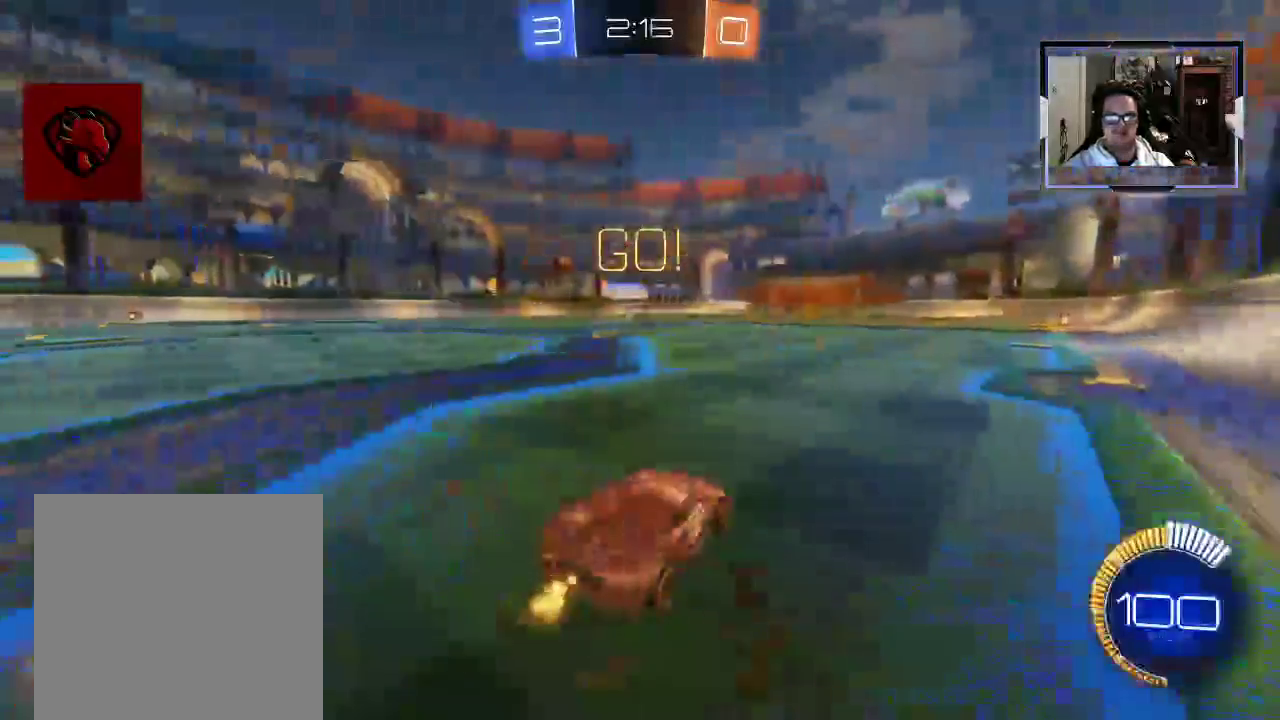
{"buttons": ["R2"], "left_stick": "left", "right_stick": "center", "events": []}
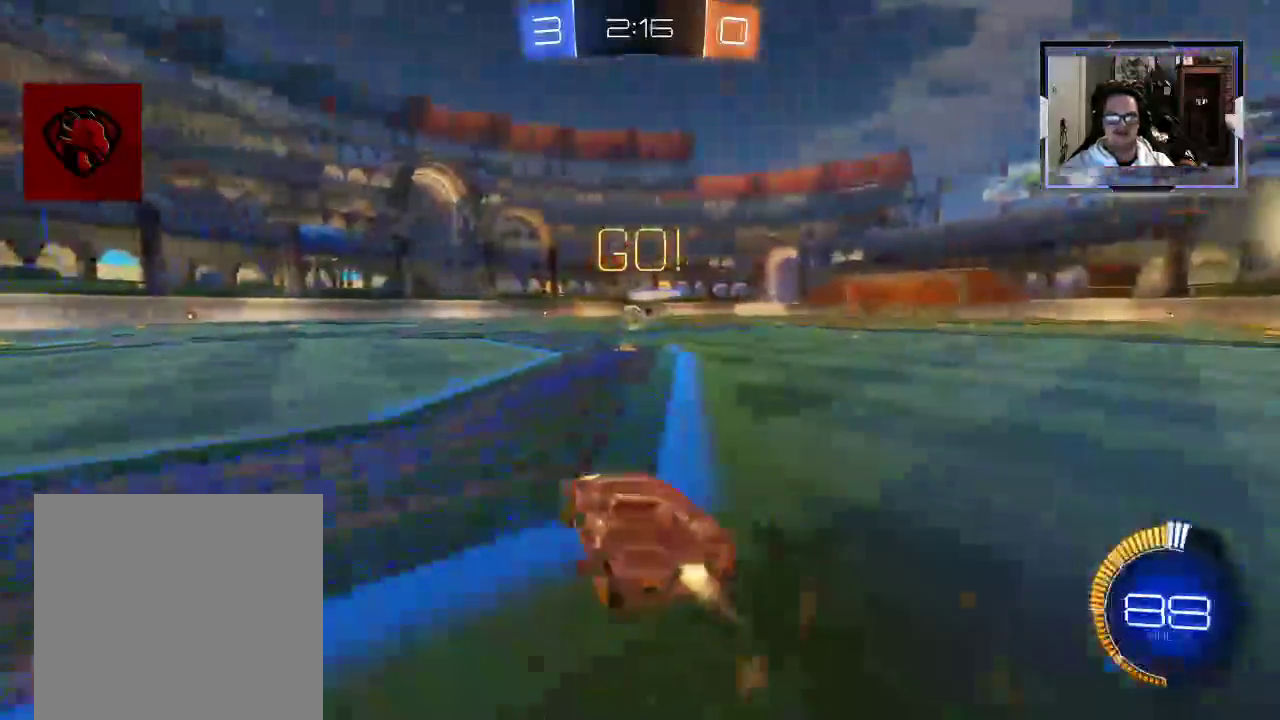
{"buttons": ["R2"], "left_stick": "right", "right_stick": "center", "events": [[125, "left_stick", "center"], [396, "left_stick", "right"]]}
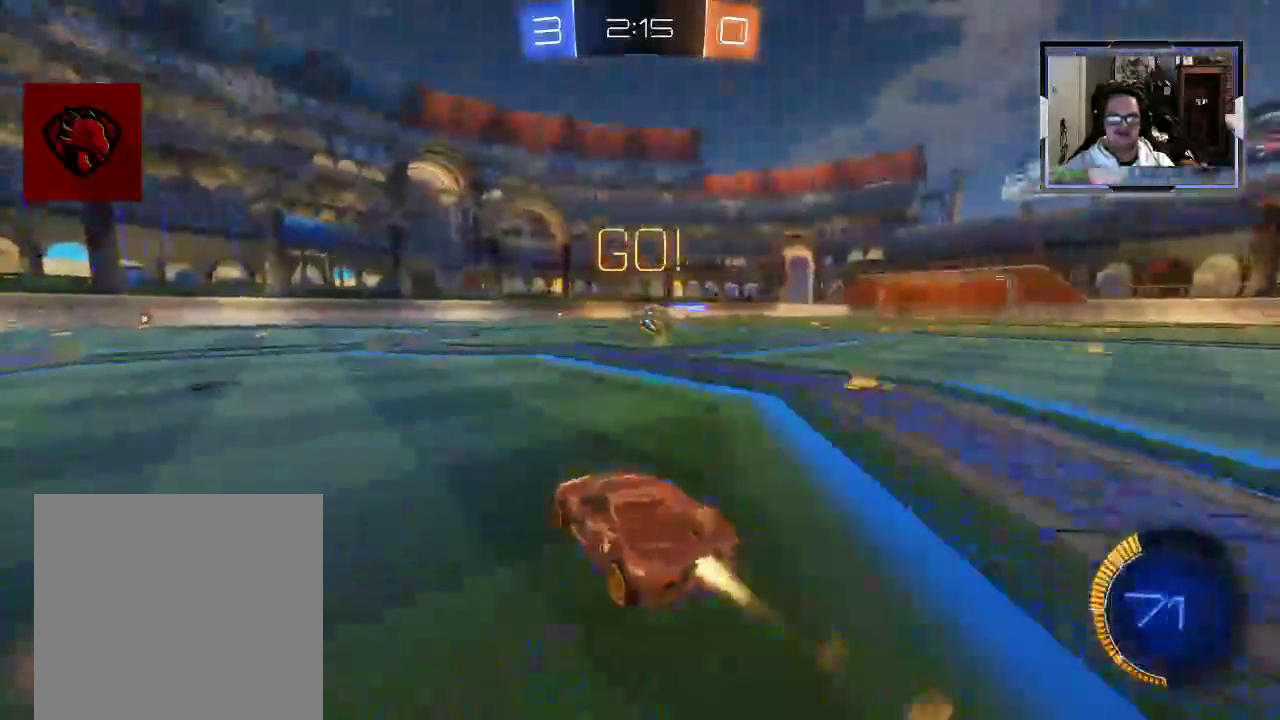
{"buttons": ["A", "R2"], "left_stick": "right", "right_stick": "center", "events": [[146, "left_stick", "center"], [271, "left_stick", "right"], [354, "A", "down"]]}
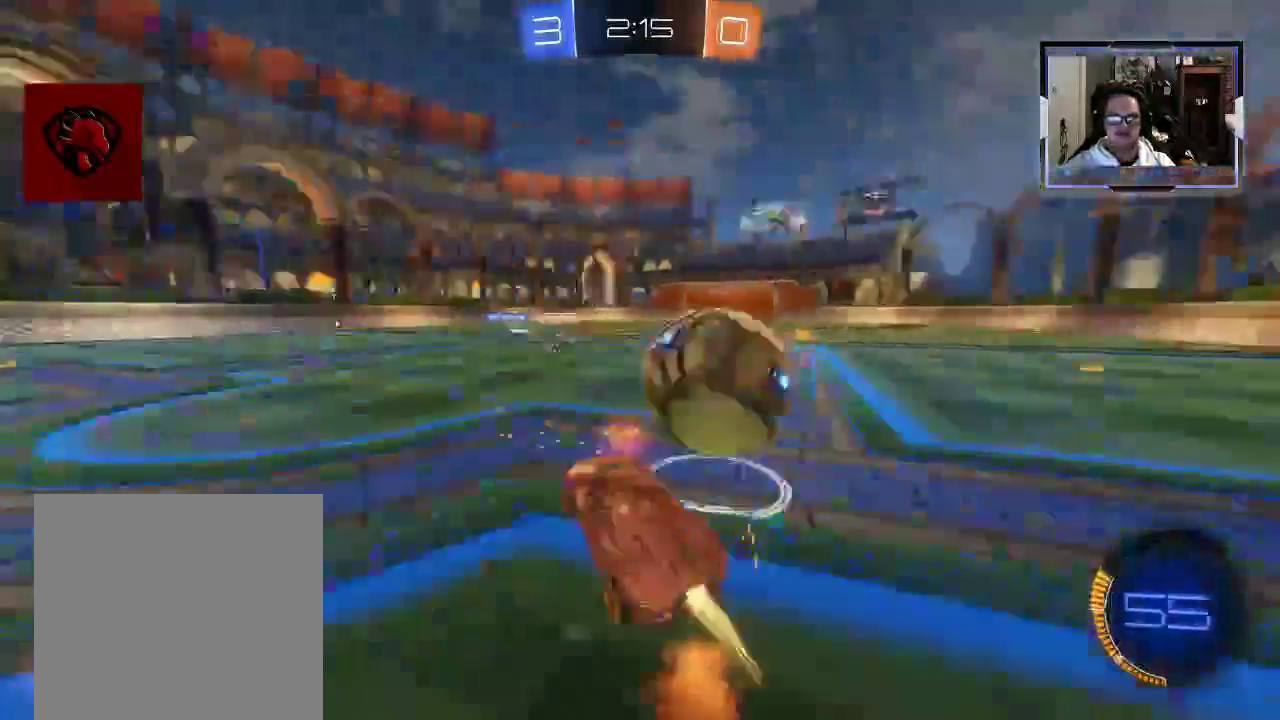
{"buttons": ["B", "R2"], "left_stick": "right", "right_stick": "center", "events": [[42, "B", "down"], [62, "A", "up"]]}
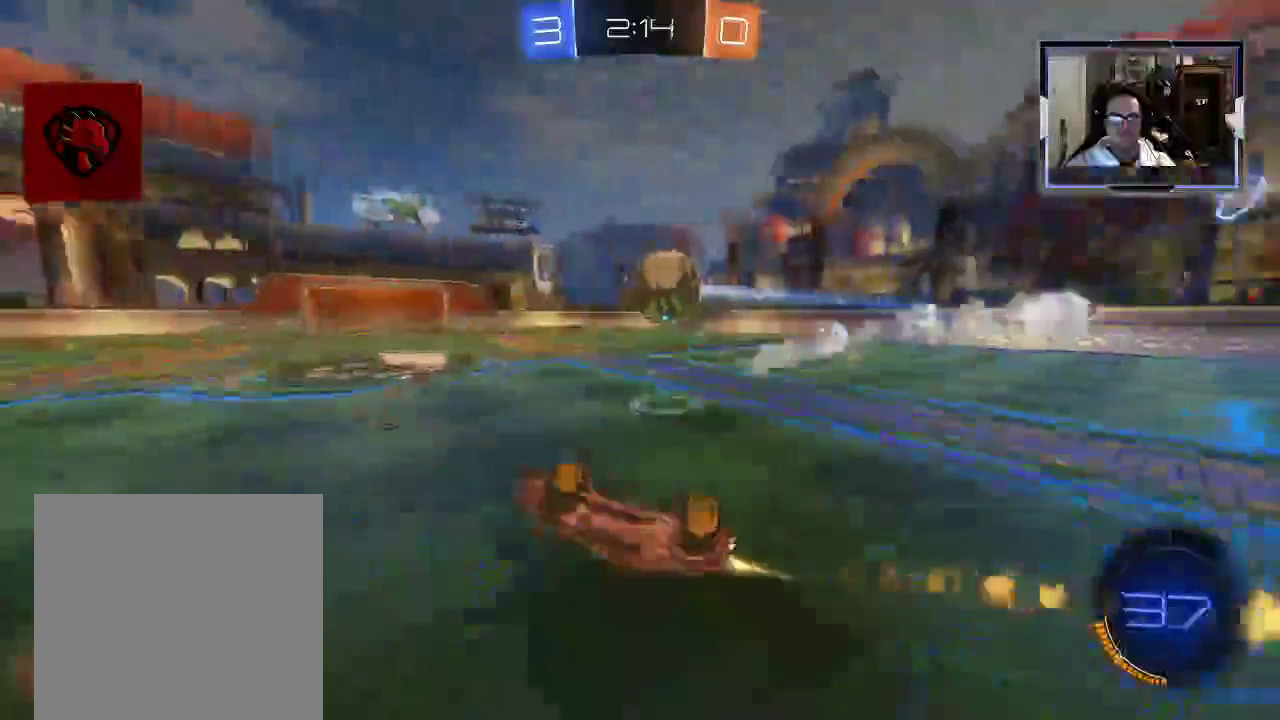
{"buttons": ["R2"], "left_stick": "right", "right_stick": "center", "events": [[83, "left_stick", "center"], [229, "B", "up"], [354, "left_stick", "right"]]}